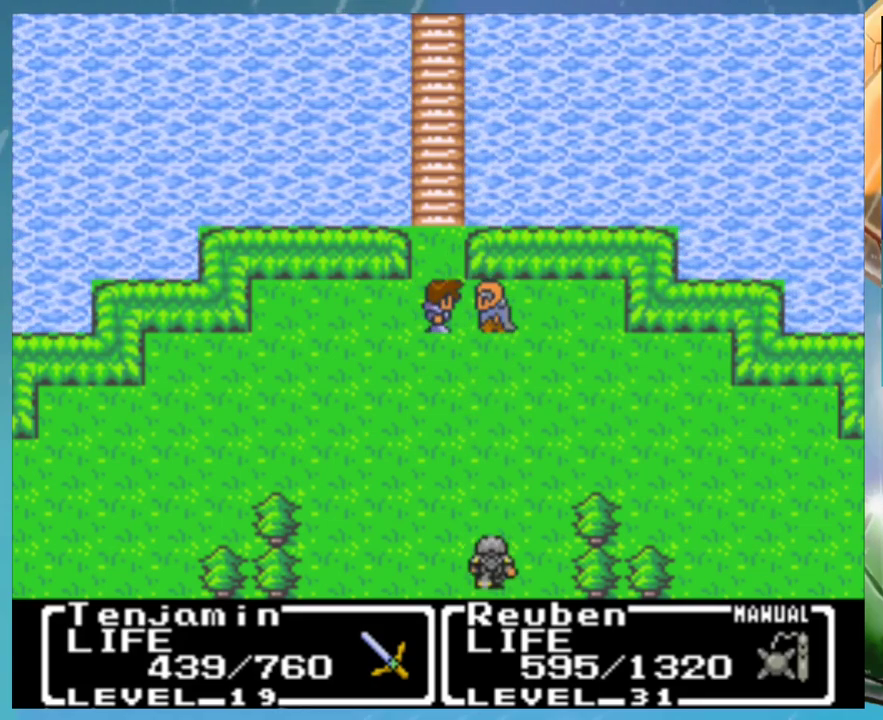
Gameplay with a controller (Nintendo layout); each line is a JSON object with the inputs held at the frame after it. "events" lists button and stick changes between this image and that frame as [ms after this image, input, new state], when the widget could be followed in between. Not read: DPAD_DOWN DPAD_LEFT DPAD_RIGHT L1 L3 R3.
{"buttons": [], "events": [[17, "B", "up"], [50, "A", "up"], [100, "B", "down"], [150, "A", "down"], [167, "B", "up"], [200, "A", "up"], [250, "B", "down"], [283, "A", "down"], [317, "B", "up"], [333, "A", "up"], [383, "B", "down"], [450, "B", "up"]]}
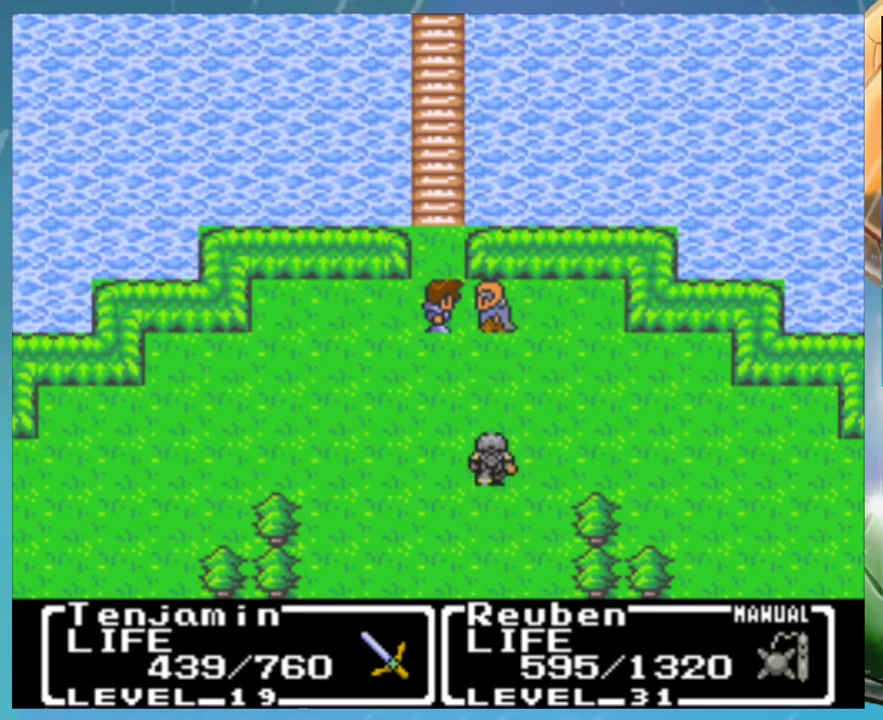
{"buttons": ["B"], "events": [[33, "B", "down"], [67, "A", "down"], [83, "B", "up"], [133, "A", "up"], [200, "B", "down"], [250, "B", "up"], [333, "B", "down"], [367, "A", "down"], [383, "B", "up"], [433, "A", "up"], [467, "B", "down"]]}
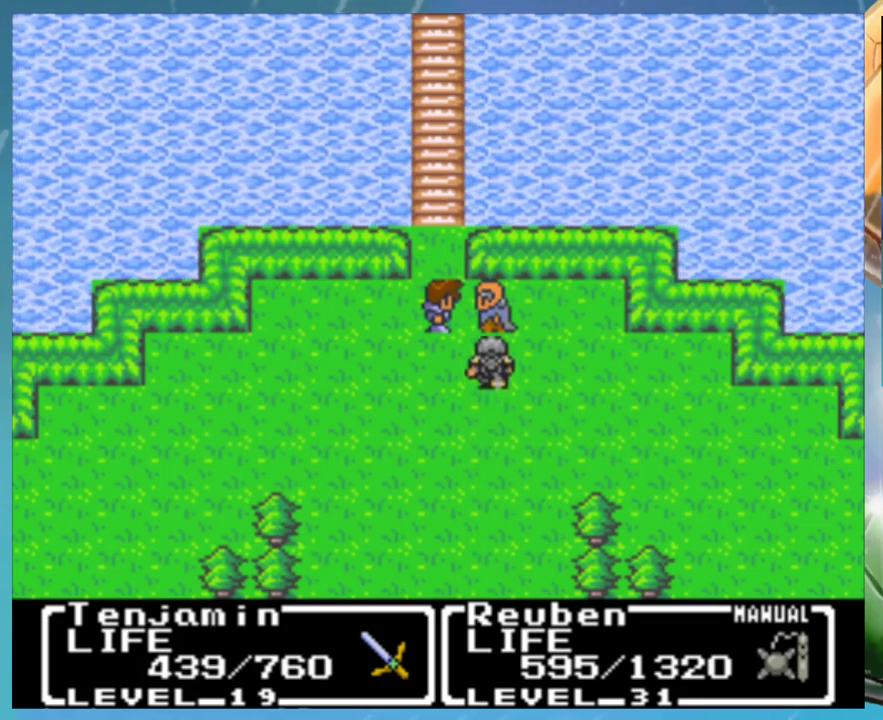
{"buttons": ["A", "B"], "events": [[17, "A", "down"], [33, "B", "up"], [83, "A", "up"], [133, "B", "down"], [167, "A", "down"], [217, "B", "up"], [233, "A", "up"], [300, "B", "down"], [333, "A", "down"], [367, "B", "up"], [383, "A", "up"], [433, "B", "down"], [483, "A", "down"]]}
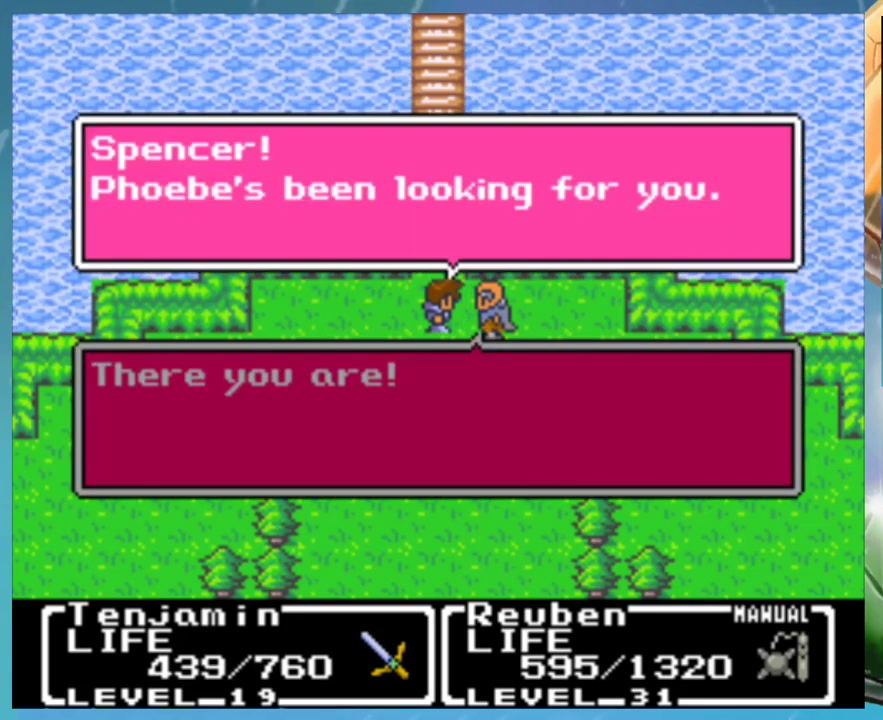
{"buttons": [], "events": [[17, "B", "up"], [33, "A", "up"], [83, "B", "down"], [133, "A", "down"], [133, "B", "up"], [183, "A", "up"], [233, "B", "down"], [283, "B", "up"], [350, "B", "down"], [417, "A", "down"], [433, "B", "up"], [467, "A", "up"]]}
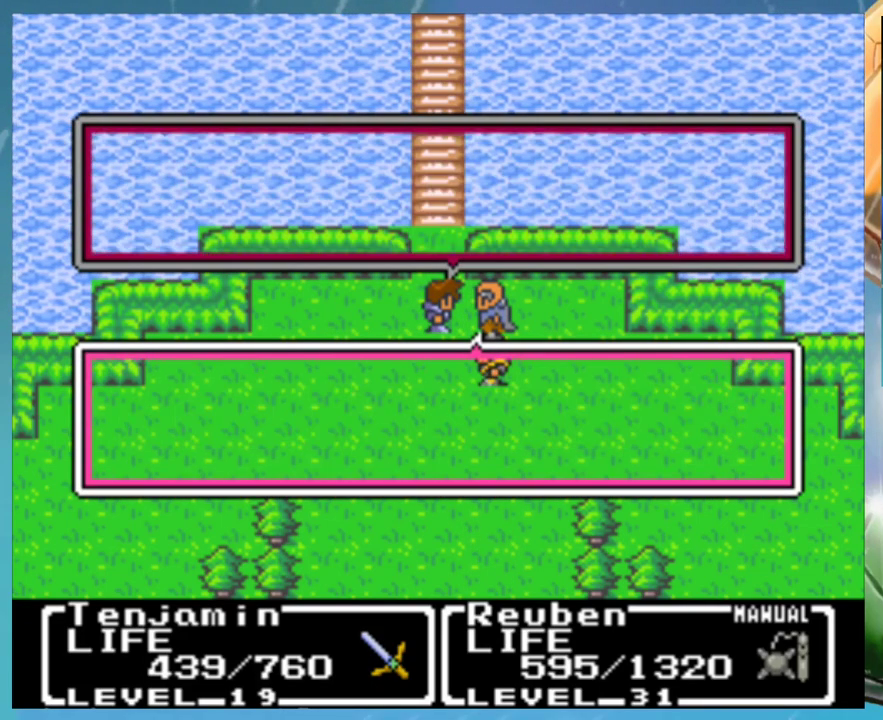
{"buttons": ["A", "B"], "events": [[17, "B", "down"], [50, "A", "down"], [83, "B", "up"], [100, "A", "up"], [167, "B", "down"], [200, "A", "down"], [250, "B", "up"], [267, "A", "up"], [333, "B", "down"], [367, "A", "down"], [383, "B", "up"], [417, "A", "up"], [483, "B", "down"], [500, "A", "down"]]}
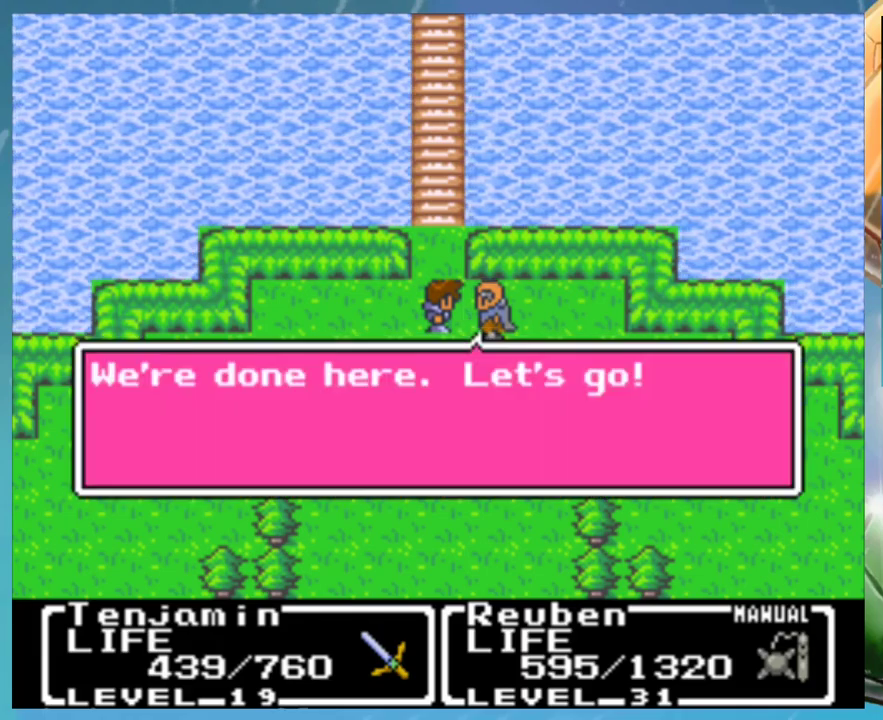
{"buttons": ["A"], "events": [[50, "B", "up"], [67, "A", "up"], [150, "B", "down"], [167, "A", "down"], [200, "B", "up"], [233, "A", "up"], [283, "B", "down"], [350, "B", "up"], [433, "B", "down"], [467, "A", "down"], [500, "B", "up"]]}
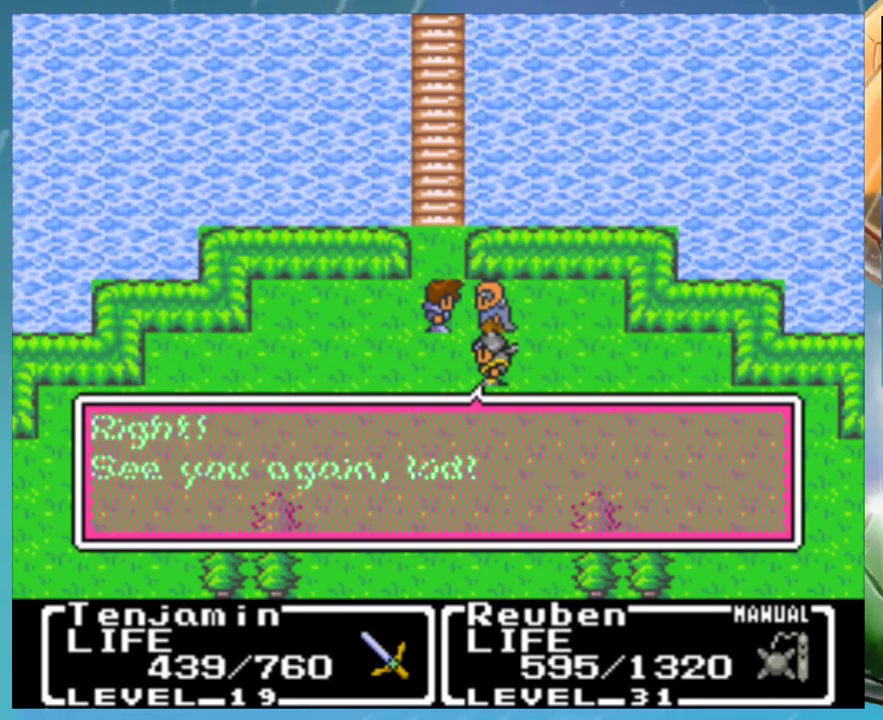
{"buttons": [], "events": [[33, "A", "up"], [83, "B", "down"], [133, "B", "up"], [233, "B", "down"], [283, "B", "up"], [383, "B", "down"], [417, "A", "down"], [450, "B", "up"], [483, "A", "up"]]}
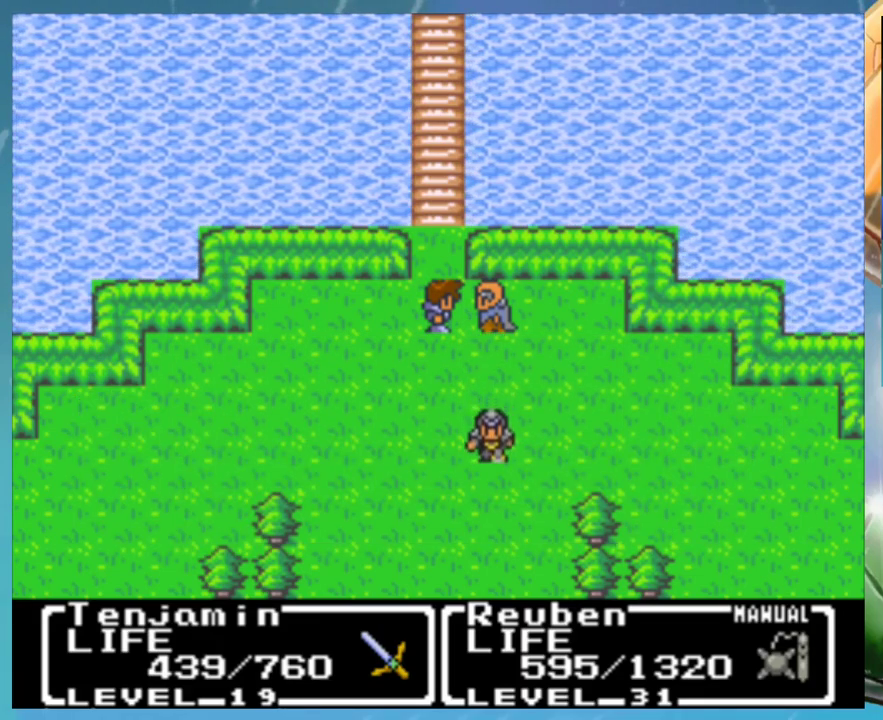
{"buttons": [], "events": [[33, "B", "down"], [67, "A", "down"], [117, "B", "up"], [133, "A", "up"], [200, "B", "down"], [233, "A", "down"], [283, "B", "up"], [300, "A", "up"], [350, "B", "down"], [417, "B", "up"]]}
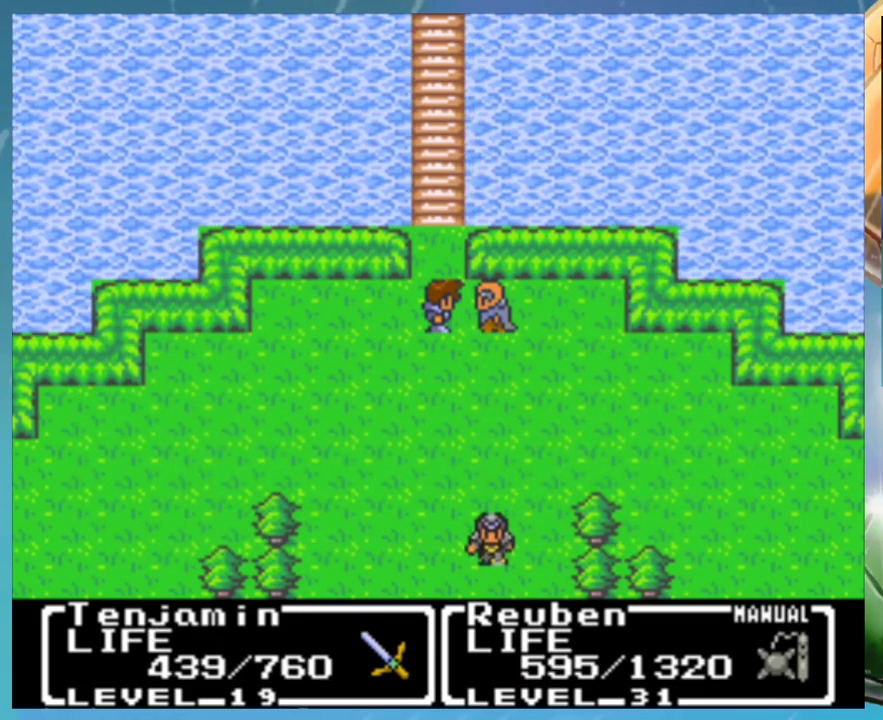
{"buttons": [], "events": [[17, "B", "down"], [33, "A", "down"], [67, "B", "up"], [117, "A", "up"], [167, "B", "down"], [217, "A", "down"], [283, "B", "up"], [450, "A", "up"]]}
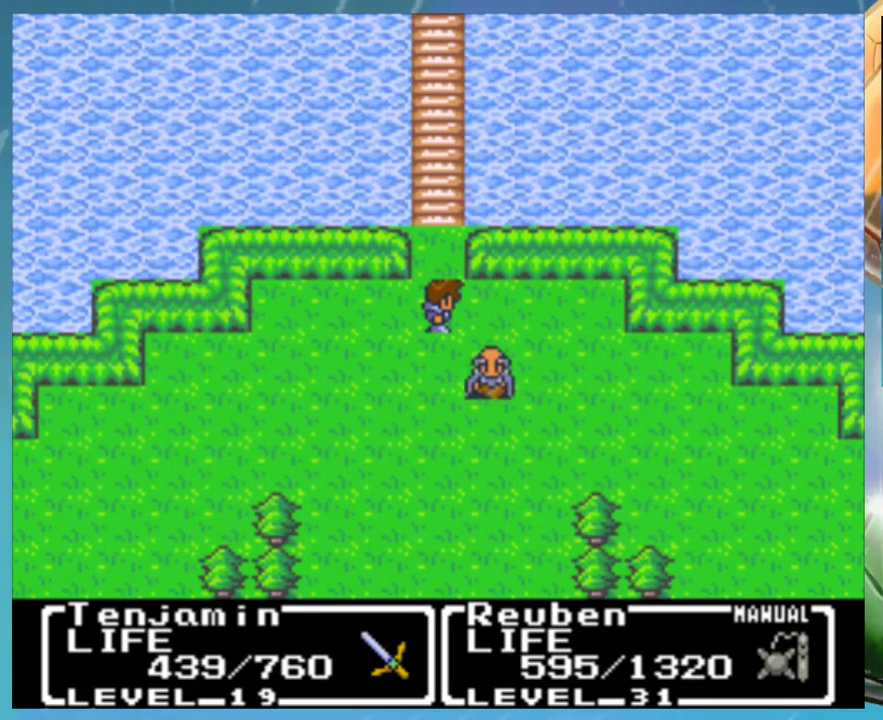
{"buttons": [], "events": []}
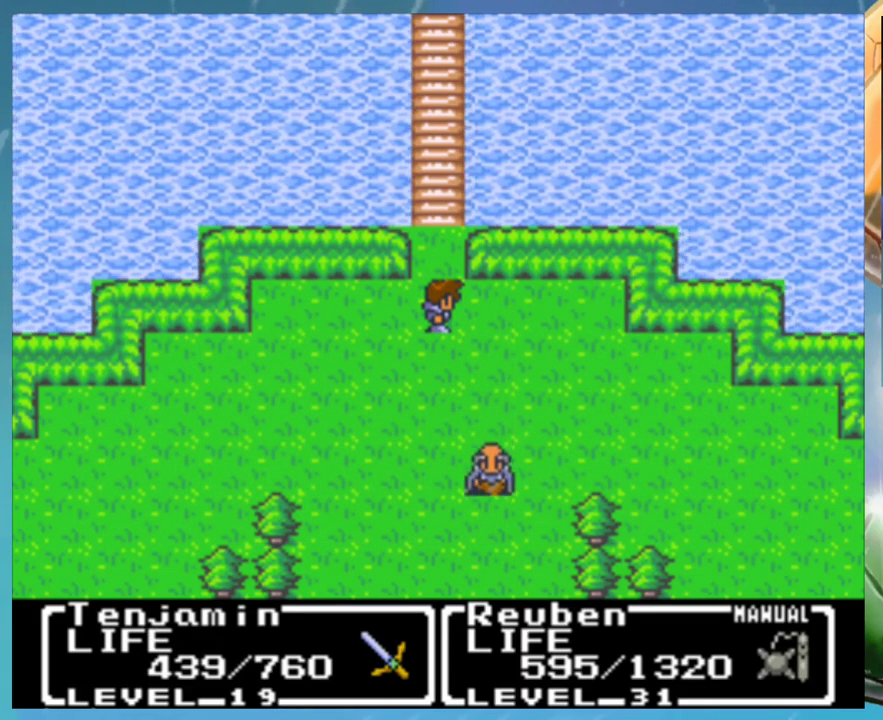
{"buttons": [], "events": []}
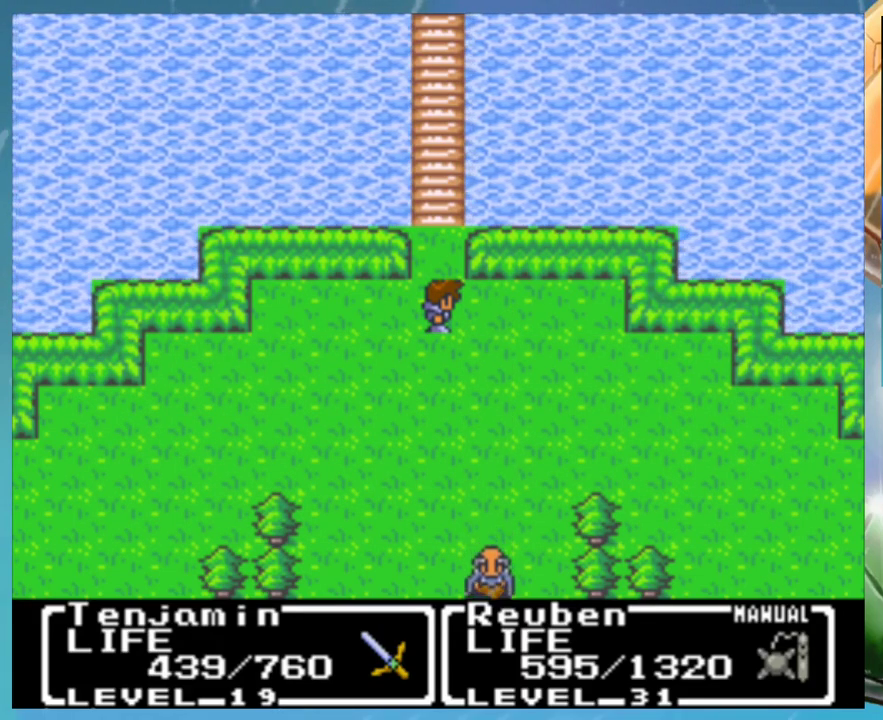
{"buttons": [], "events": []}
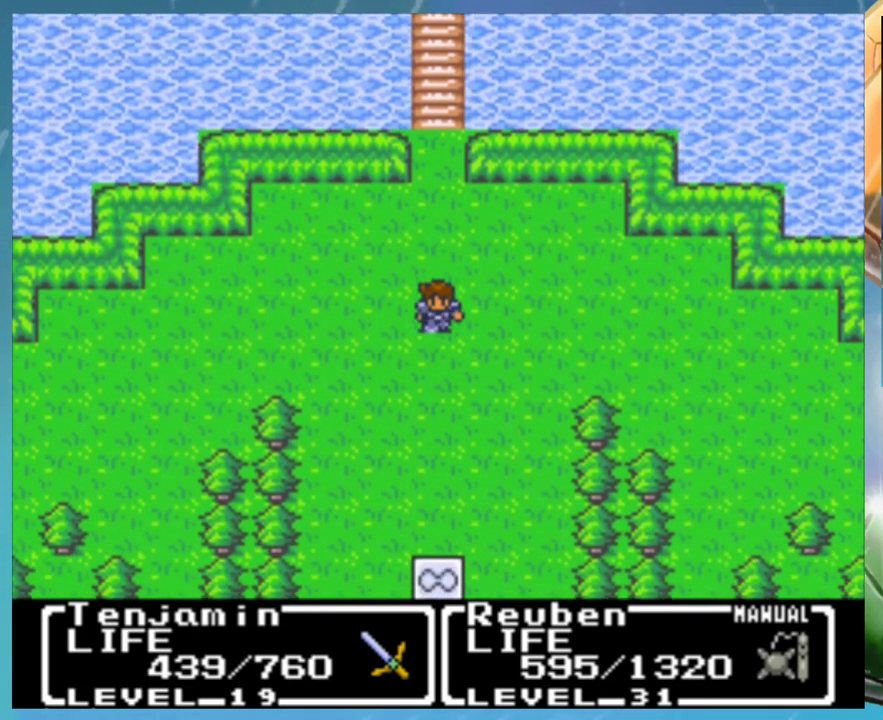
{"buttons": [], "events": []}
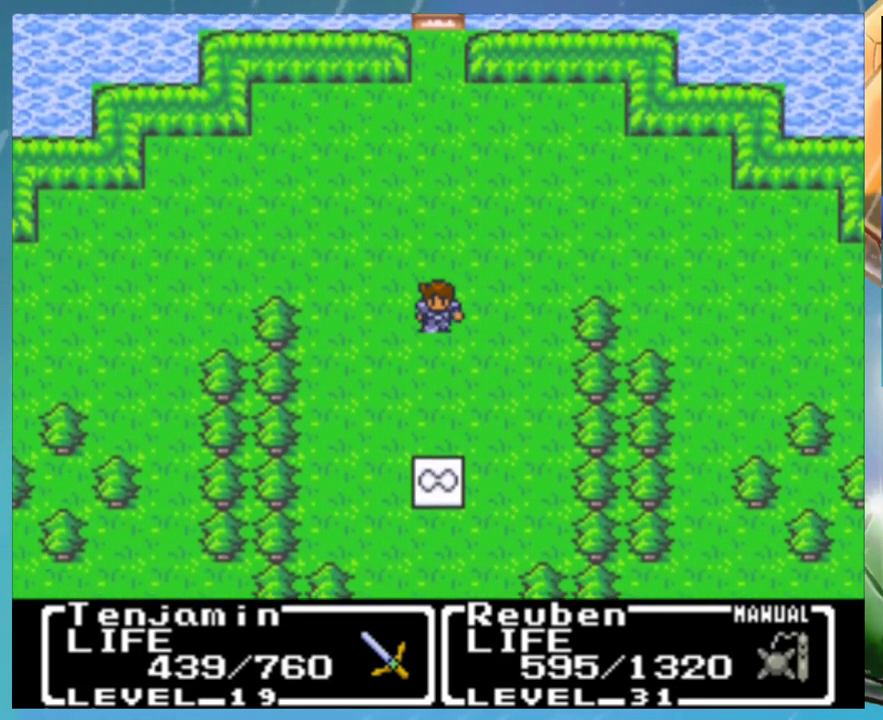
{"buttons": [], "events": []}
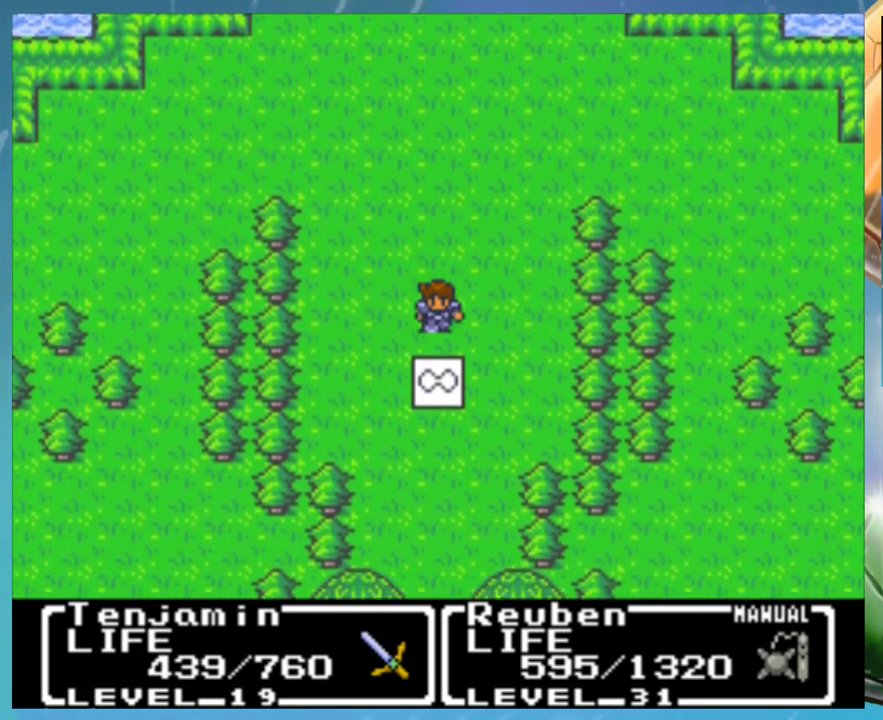
{"buttons": [], "events": []}
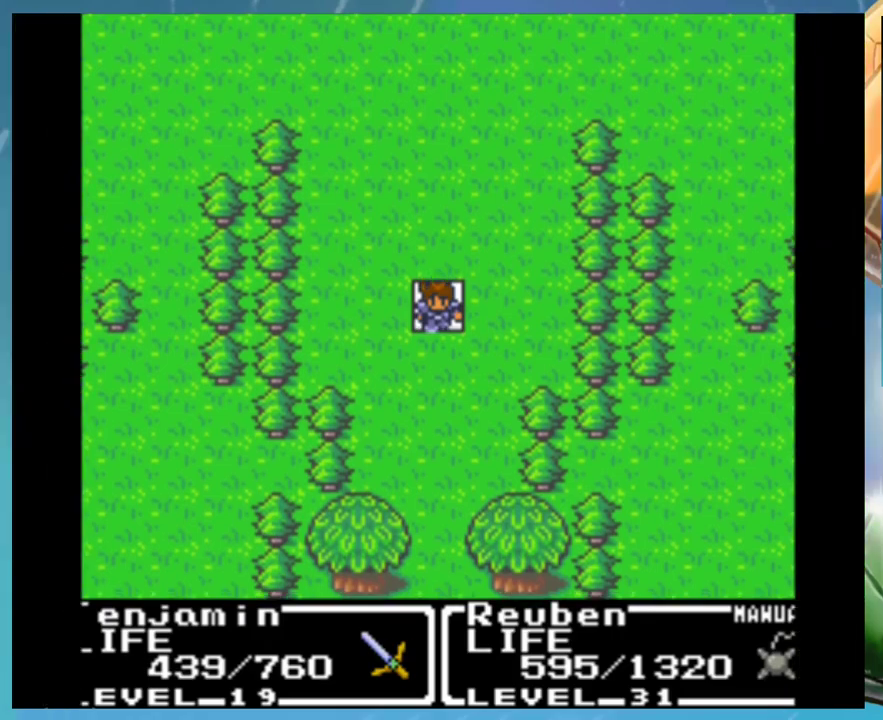
{"buttons": ["START"], "events": [[133, "START", "down"]]}
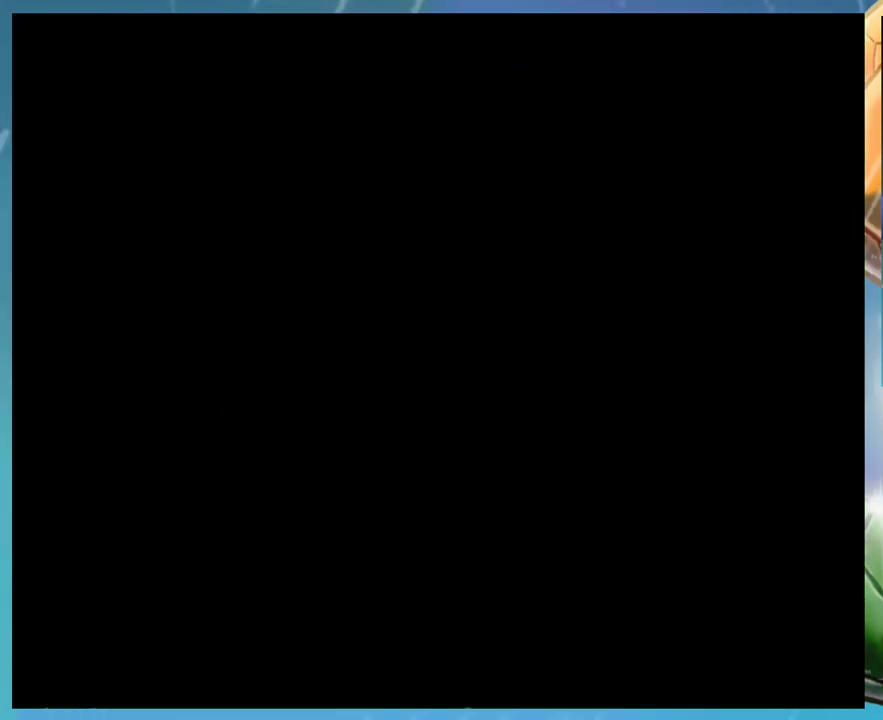
{"buttons": ["START"], "events": []}
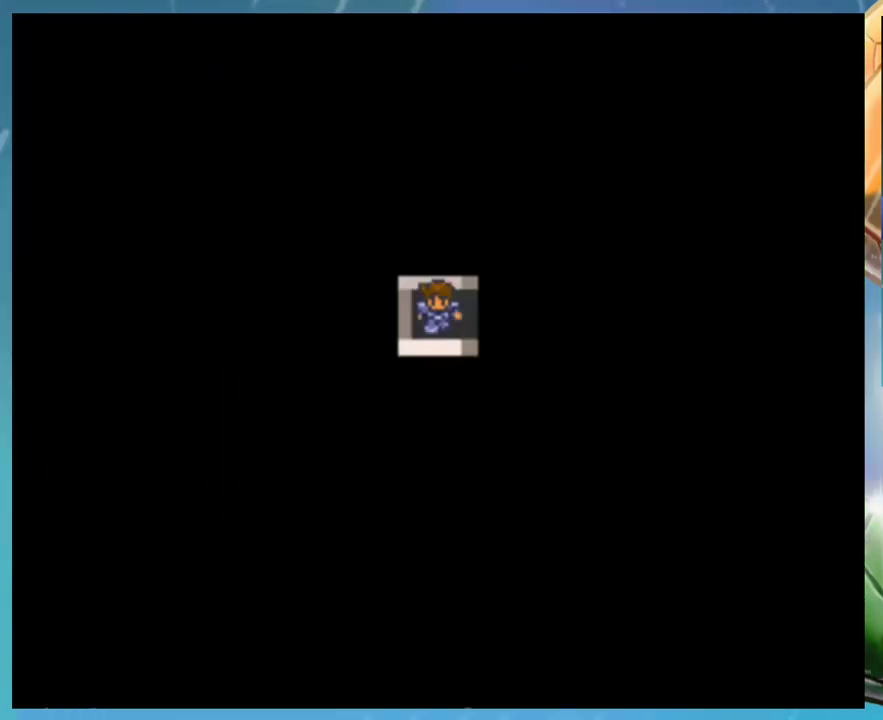
{"buttons": ["START"], "events": []}
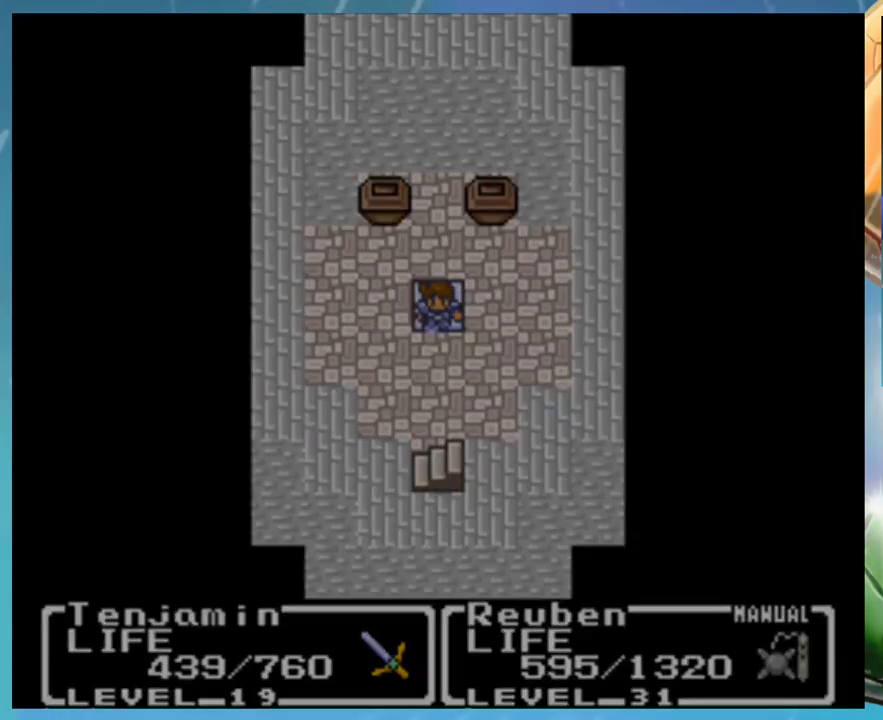
{"buttons": [], "events": [[283, "START", "up"]]}
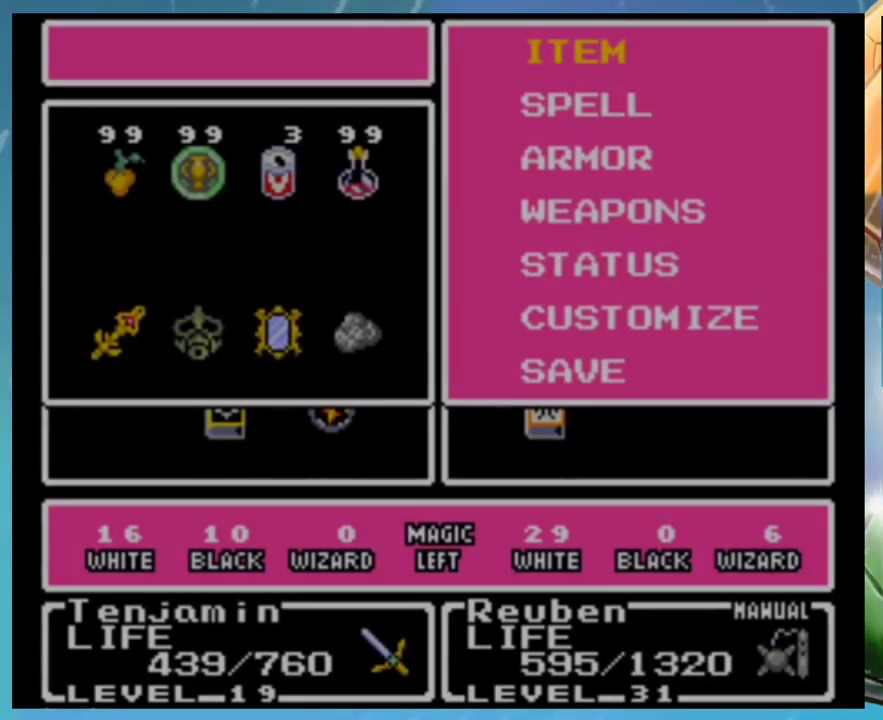
{"buttons": ["A"], "events": [[317, "A", "down"], [400, "A", "up"], [500, "A", "down"]]}
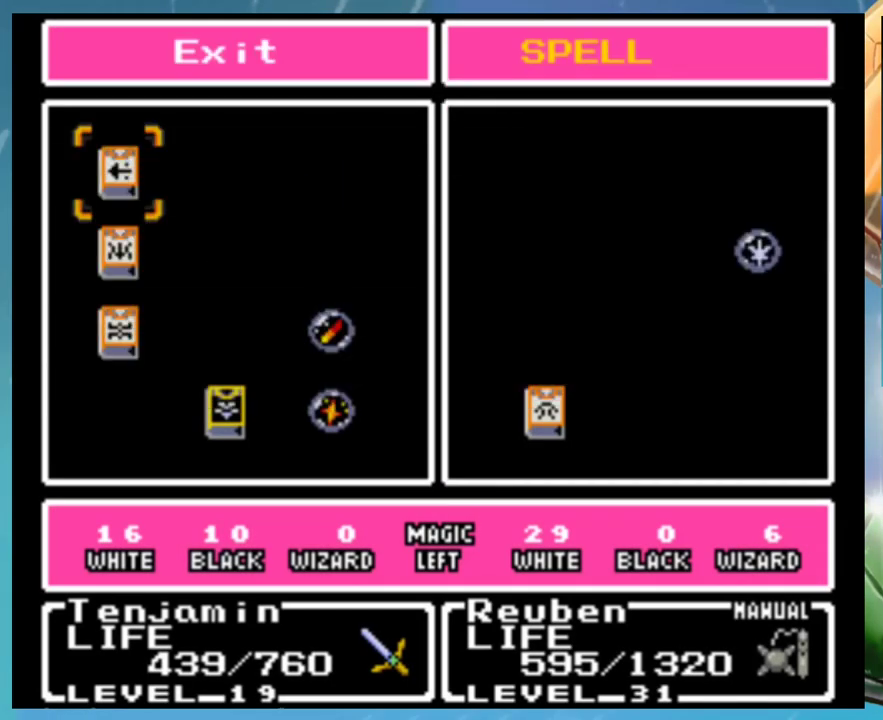
{"buttons": [], "events": [[83, "A", "up"], [133, "A", "down"], [183, "A", "up"], [283, "A", "down"], [333, "A", "up"], [417, "A", "down"], [467, "A", "up"]]}
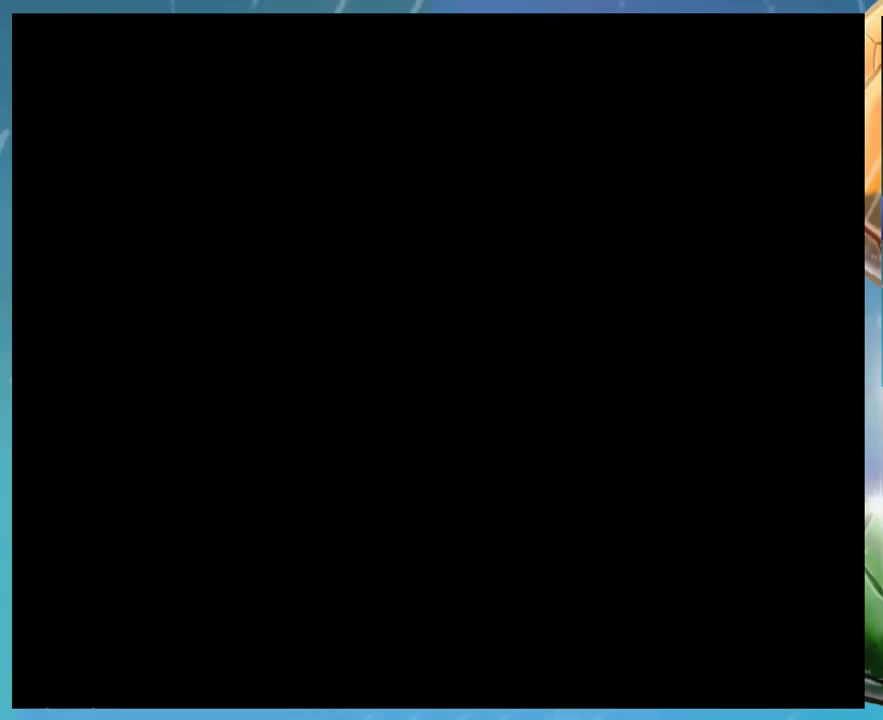
{"buttons": ["A"], "events": [[33, "A", "down"]]}
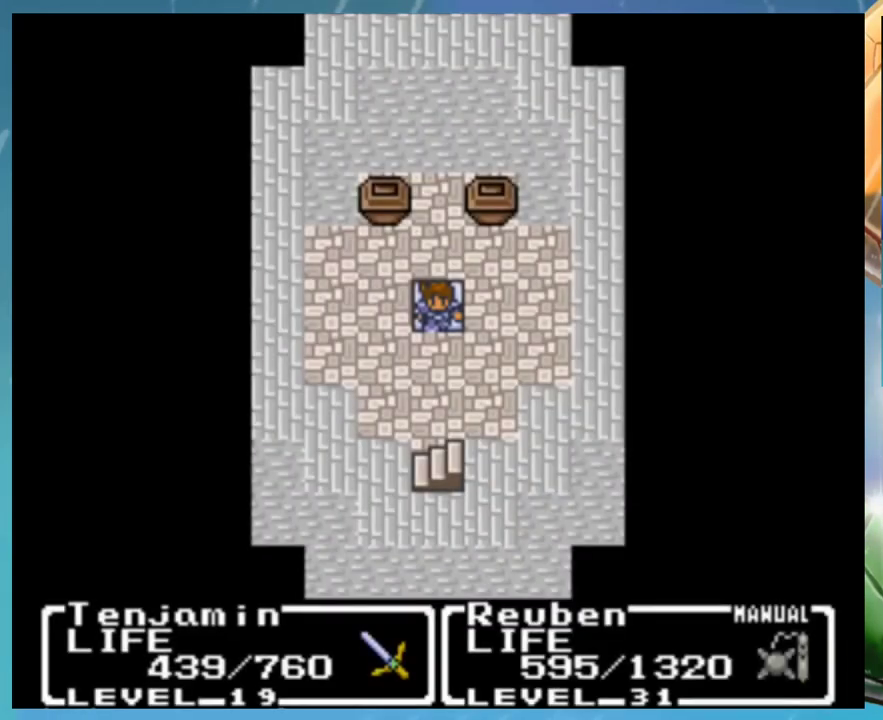
{"buttons": ["A"], "events": []}
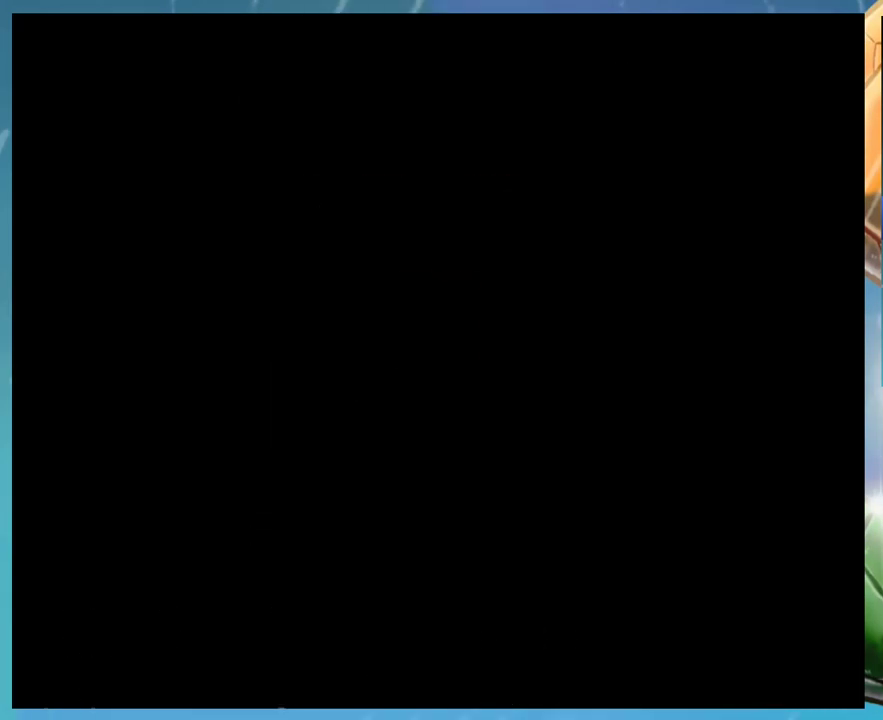
{"buttons": ["A"], "events": []}
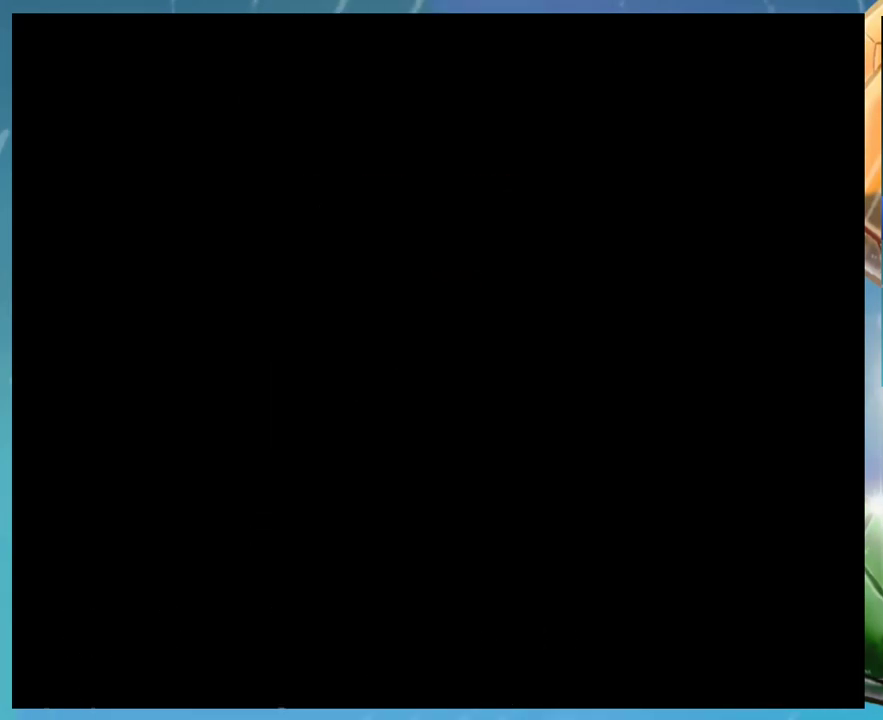
{"buttons": ["A"], "events": []}
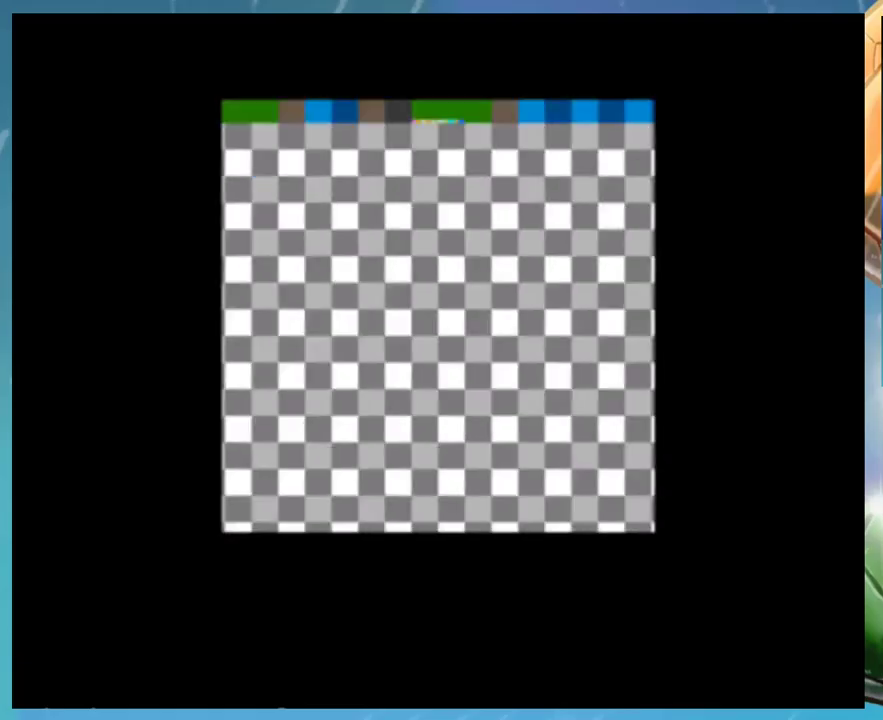
{"buttons": ["A"], "events": []}
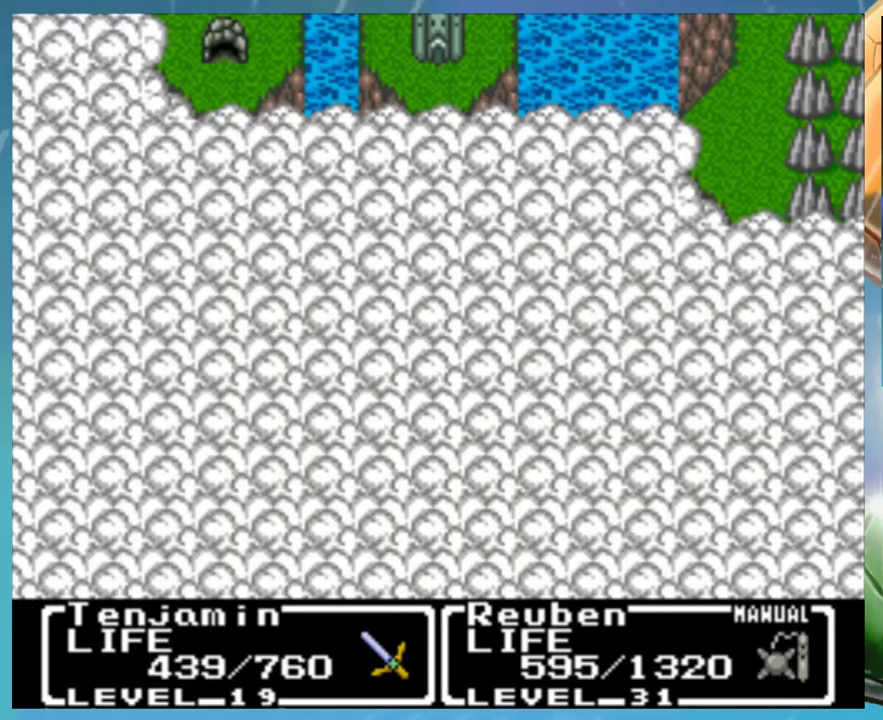
{"buttons": [], "events": [[433, "A", "up"]]}